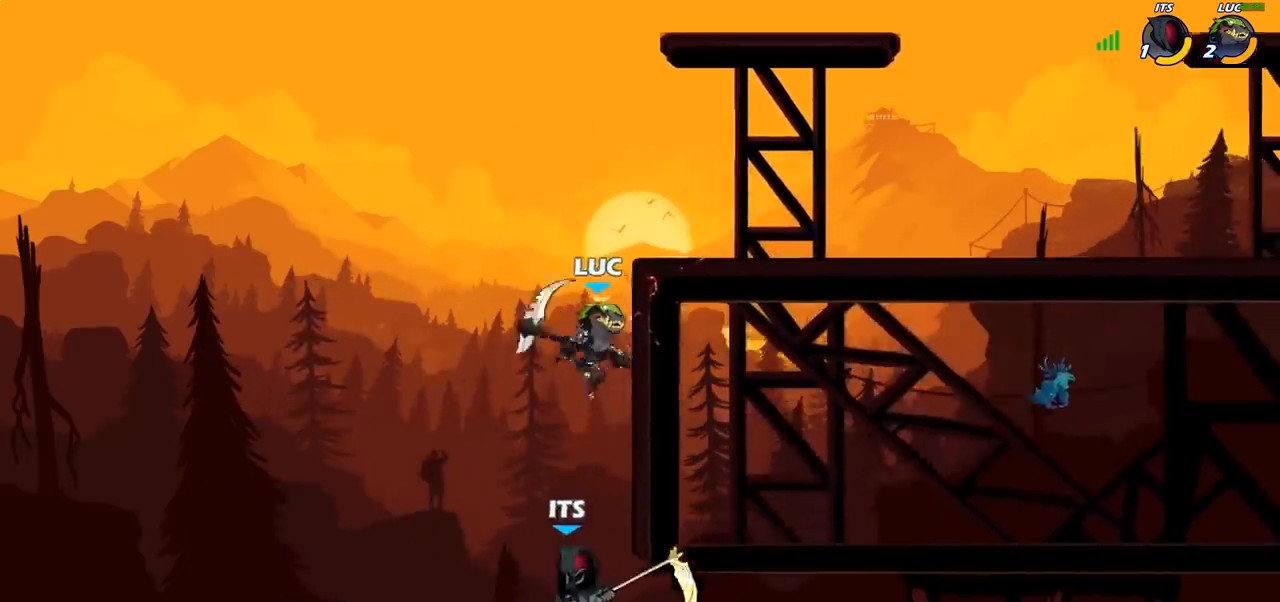
Gameplay with a controller (PlayStation layout); each line is a JSON object with the inputs held at the frame after it. "events" lists button and stick changes between this image and that frame as [ms after this image, input, new state], when the widget could be followed in between.
{"buttons": [], "left_stick": "left", "right_stick": "center", "events": [[17, "SQUARE", "down"], [100, "SQUARE", "up"], [350, "left_stick", "left"]]}
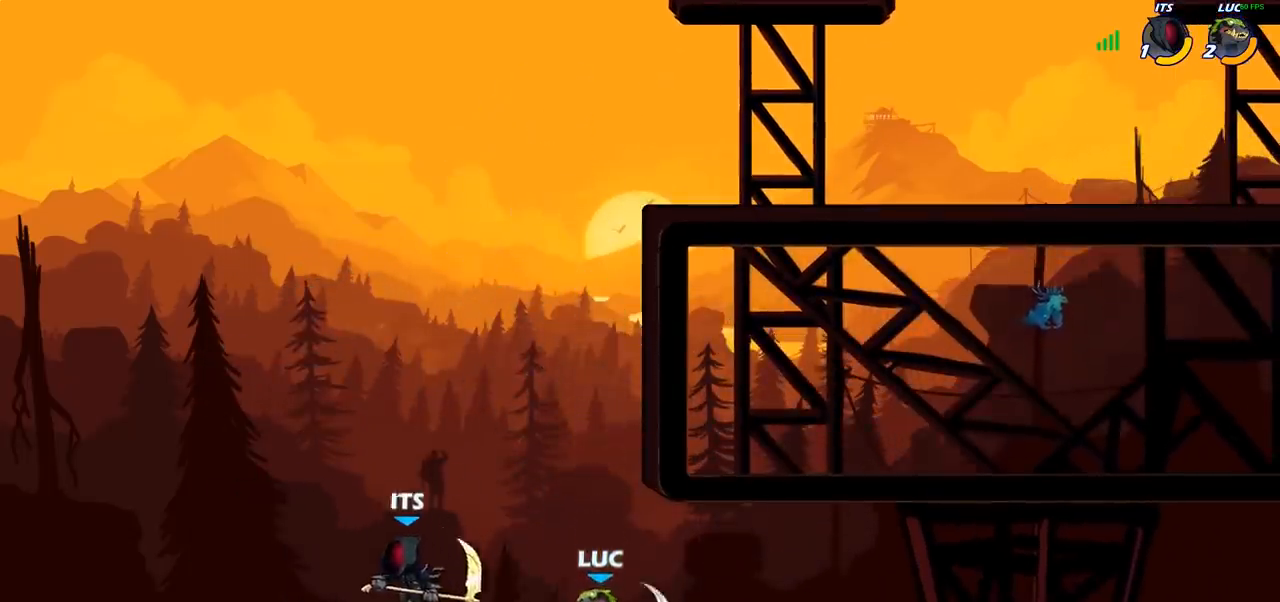
{"buttons": [], "left_stick": "up-left", "right_stick": "center", "events": [[17, "left_stick", "center"], [83, "CROSS", "down"], [167, "CIRCLE", "down"], [183, "CROSS", "up"], [250, "left_stick", "left"], [300, "CIRCLE", "up"], [417, "left_stick", "up-left"]]}
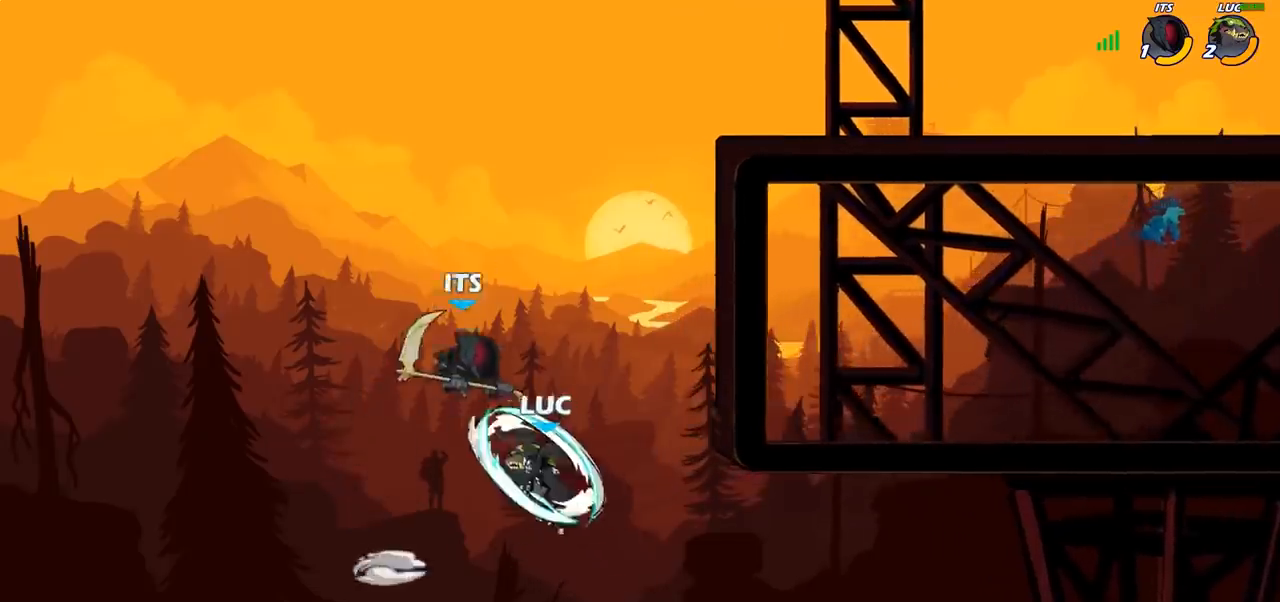
{"buttons": [], "left_stick": "up-right", "right_stick": "center", "events": [[133, "left_stick", "up-right"], [183, "left_stick", "right"], [467, "left_stick", "up-right"]]}
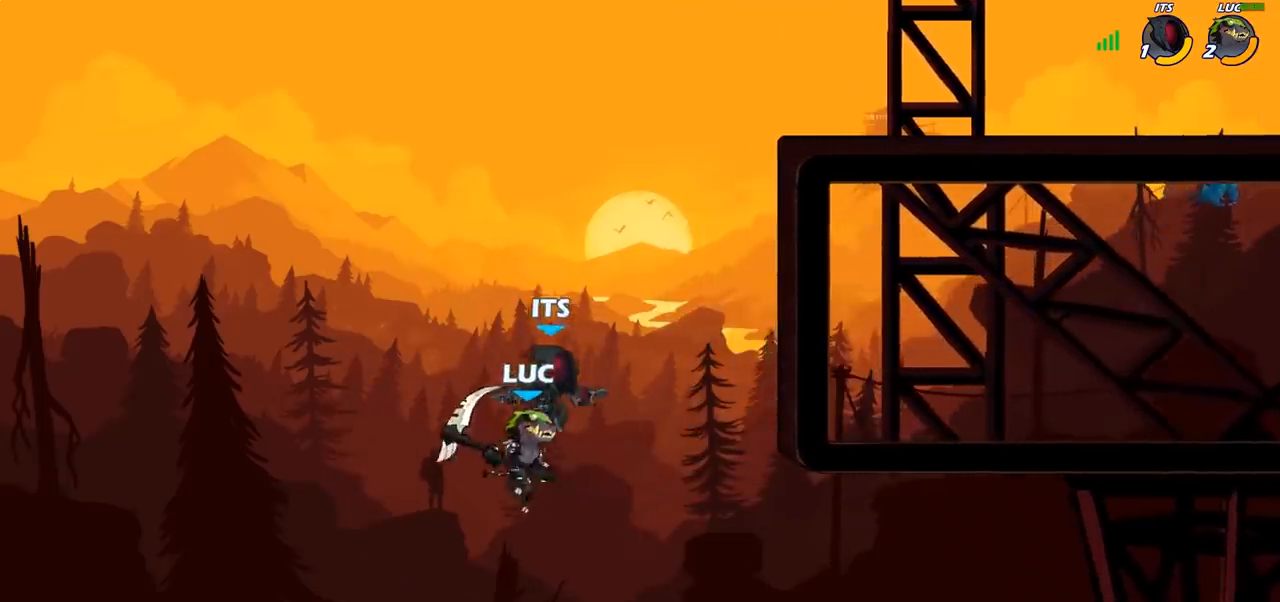
{"buttons": [], "left_stick": "up-right", "right_stick": "center", "events": [[117, "CROSS", "down"], [383, "CROSS", "up"]]}
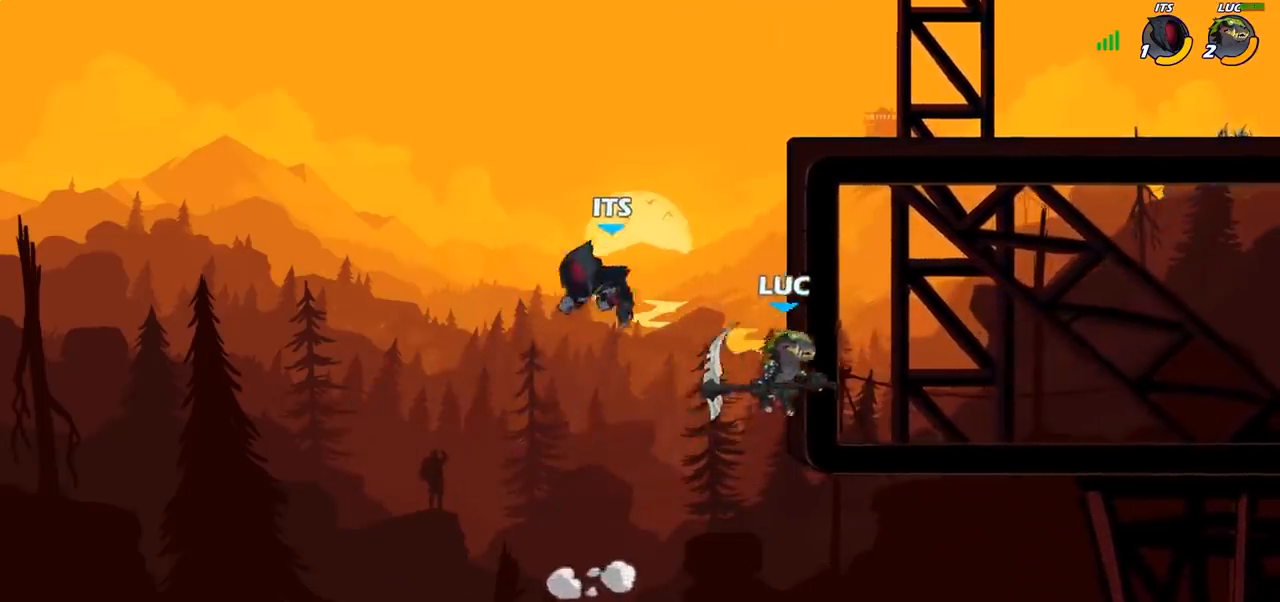
{"buttons": [], "left_stick": "up-left", "right_stick": "center", "events": [[83, "left_stick", "up-left"], [217, "left_stick", "up-right"], [250, "CROSS", "down"], [300, "SQUARE", "down"], [317, "right_stick", "down-left"], [333, "CROSS", "up"], [350, "SQUARE", "up"], [367, "right_stick", "center"], [383, "left_stick", "up-left"]]}
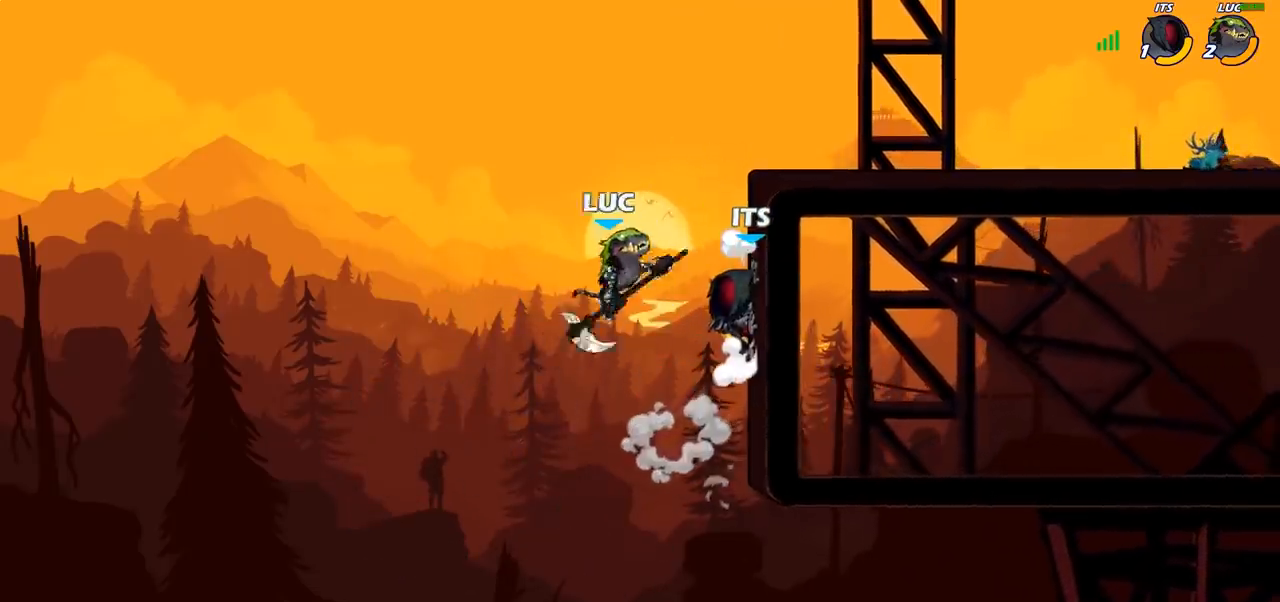
{"buttons": ["CIRCLE"], "left_stick": "up-right", "right_stick": "center", "events": [[217, "left_stick", "right"], [450, "left_stick", "up-right"], [483, "CIRCLE", "down"]]}
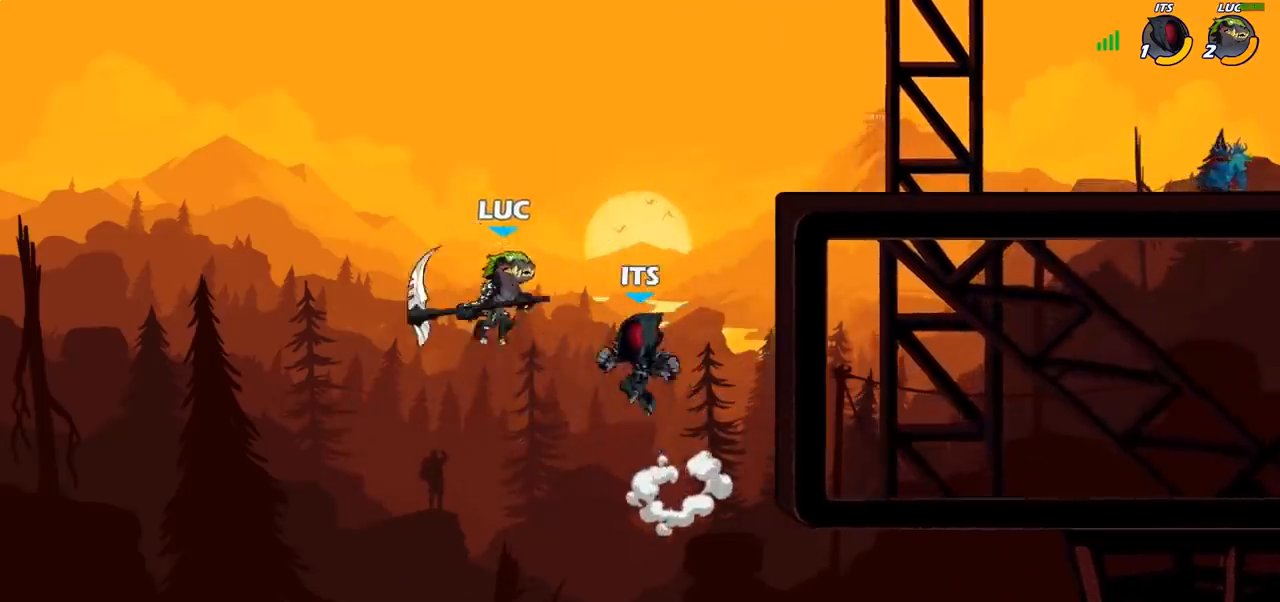
{"buttons": [], "left_stick": "right", "right_stick": "center", "events": [[83, "CIRCLE", "up"], [500, "left_stick", "right"]]}
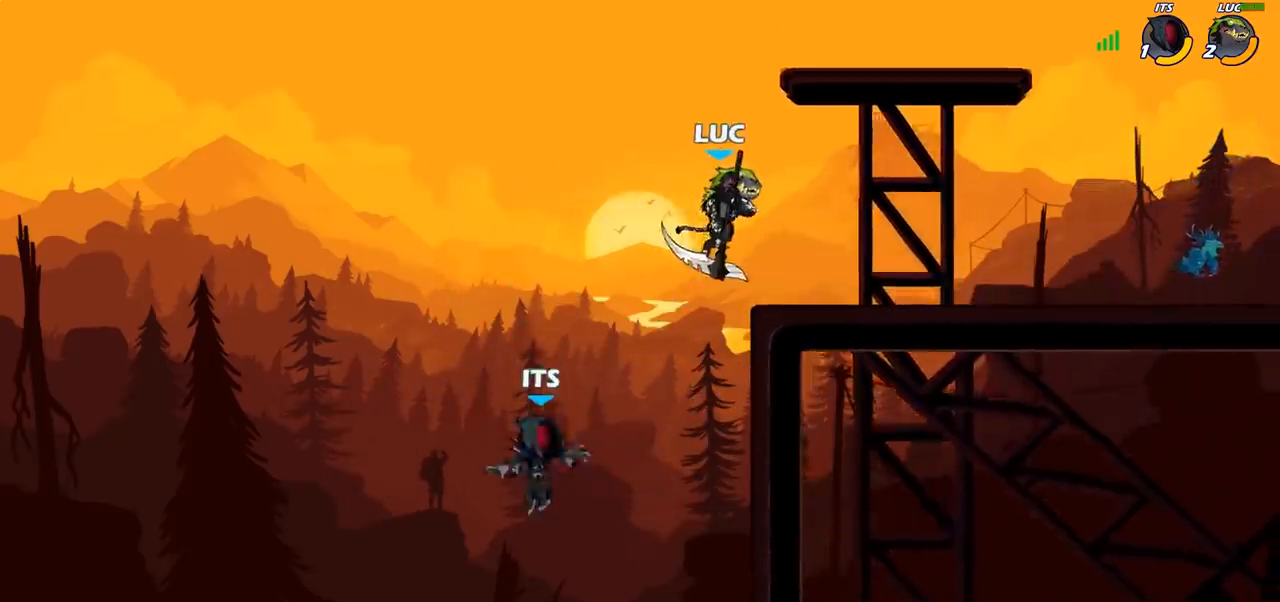
{"buttons": [], "left_stick": "center", "right_stick": "center", "events": [[150, "left_stick", "down"], [250, "left_stick", "left"], [300, "left_stick", "center"], [317, "SQUARE", "down"], [400, "SQUARE", "up"]]}
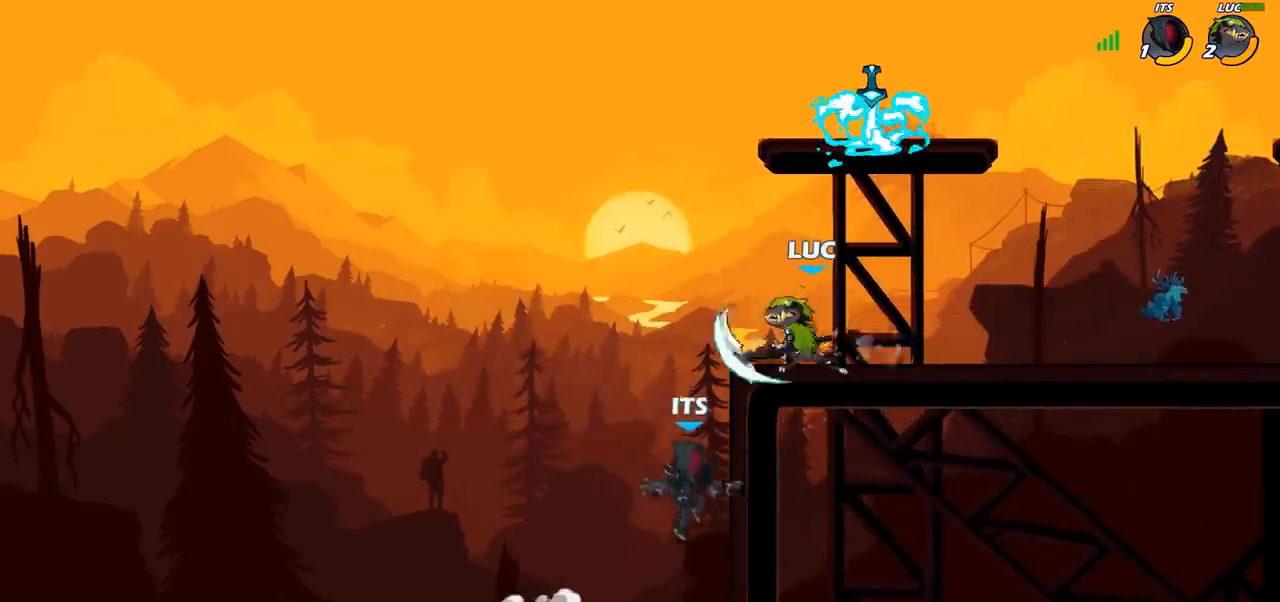
{"buttons": [], "left_stick": "center", "right_stick": "center", "events": []}
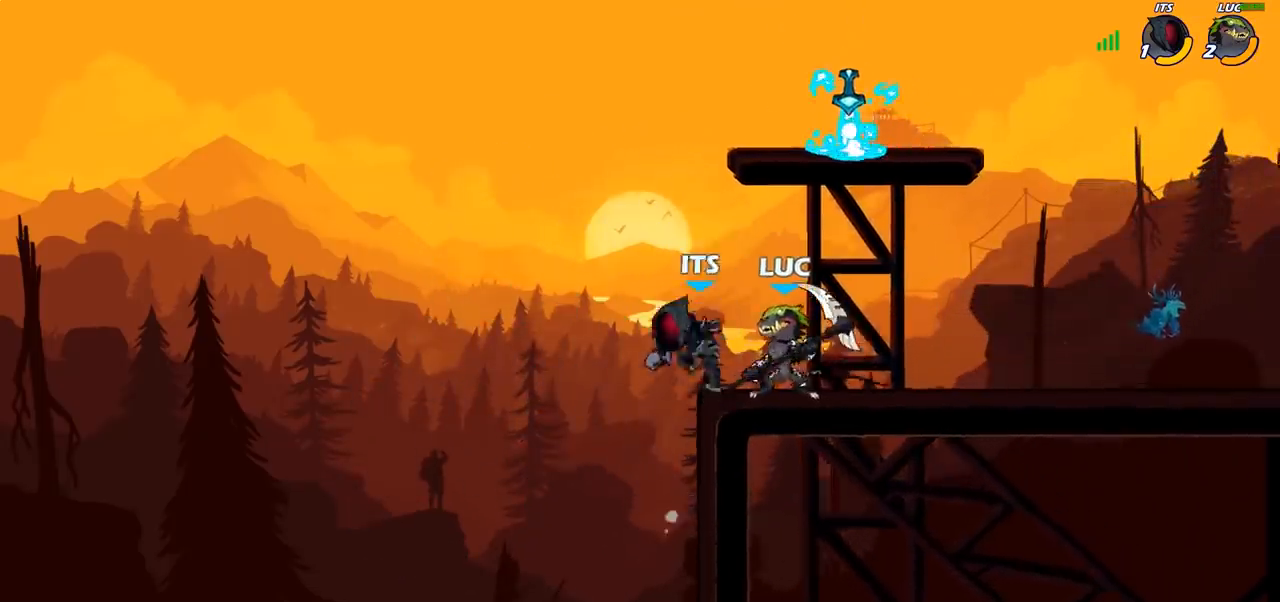
{"buttons": ["CIRCLE"], "left_stick": "down", "right_stick": "center", "events": [[33, "left_stick", "down"], [83, "CIRCLE", "down"]]}
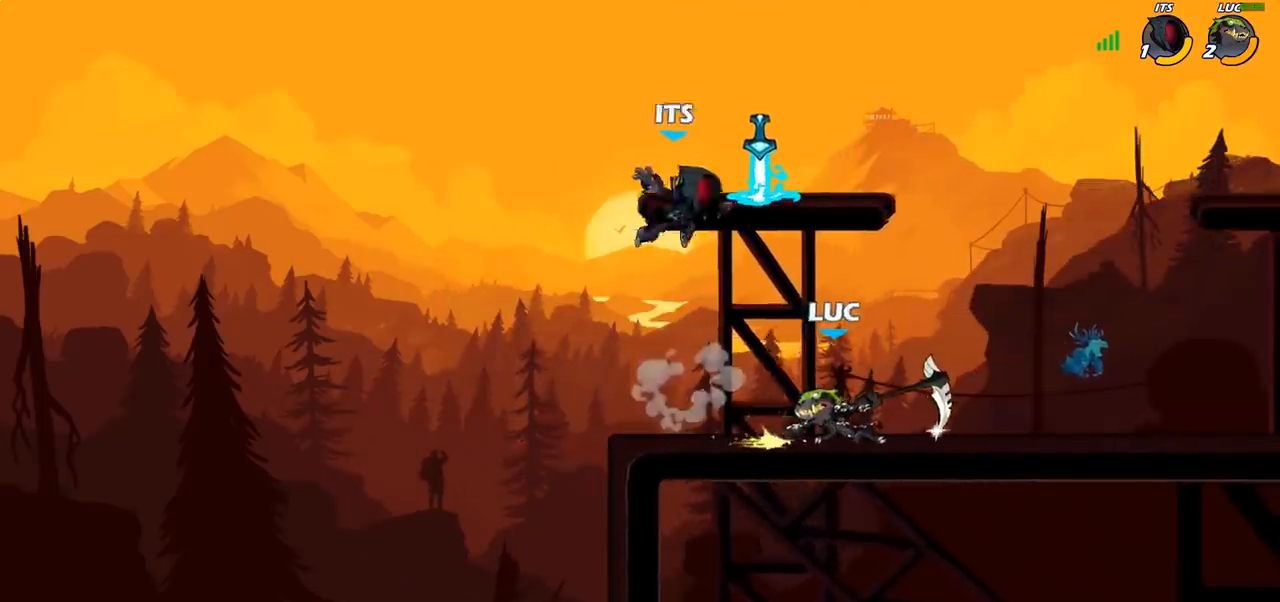
{"buttons": [], "left_stick": "down-left", "right_stick": "center", "events": [[450, "CIRCLE", "up"], [450, "left_stick", "down-left"]]}
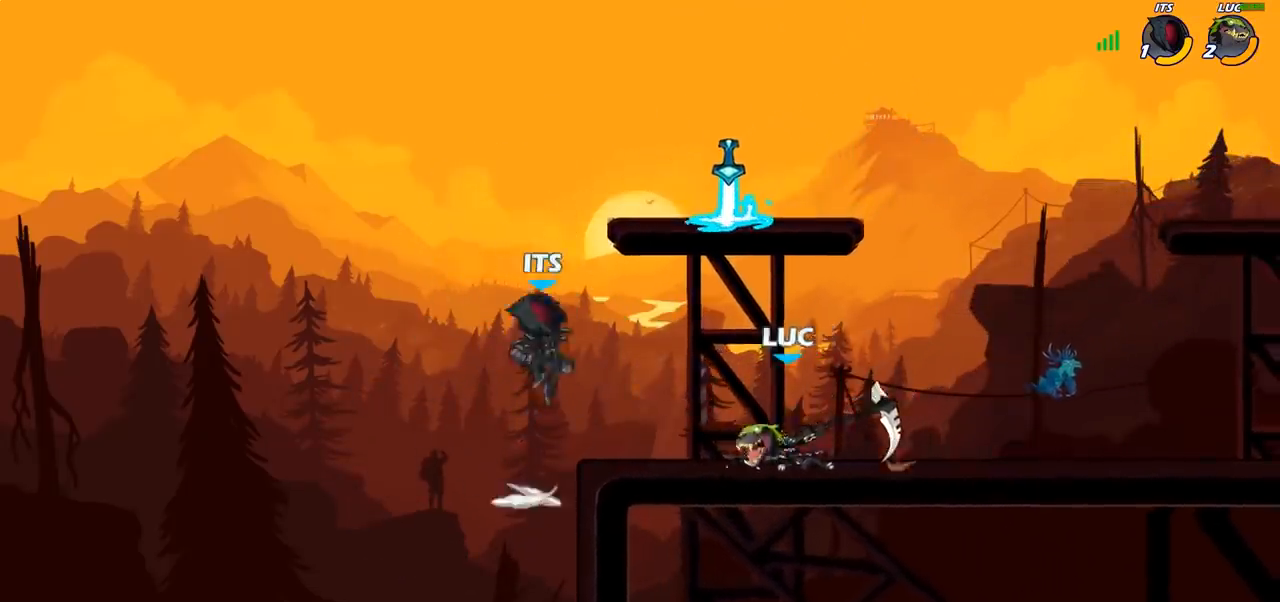
{"buttons": [], "left_stick": "right", "right_stick": "center", "events": [[17, "left_stick", "center"], [500, "left_stick", "right"]]}
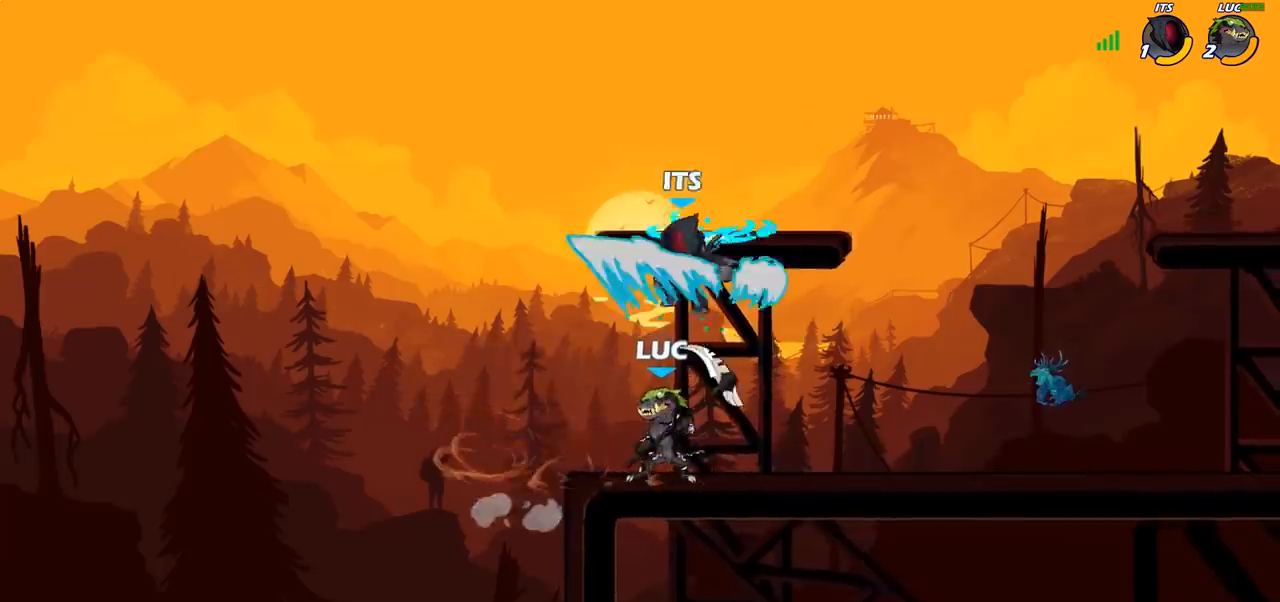
{"buttons": [], "left_stick": "center", "right_stick": "center", "events": [[100, "SQUARE", "down"], [133, "left_stick", "center"], [200, "SQUARE", "up"], [233, "left_stick", "right"], [317, "left_stick", "center"]]}
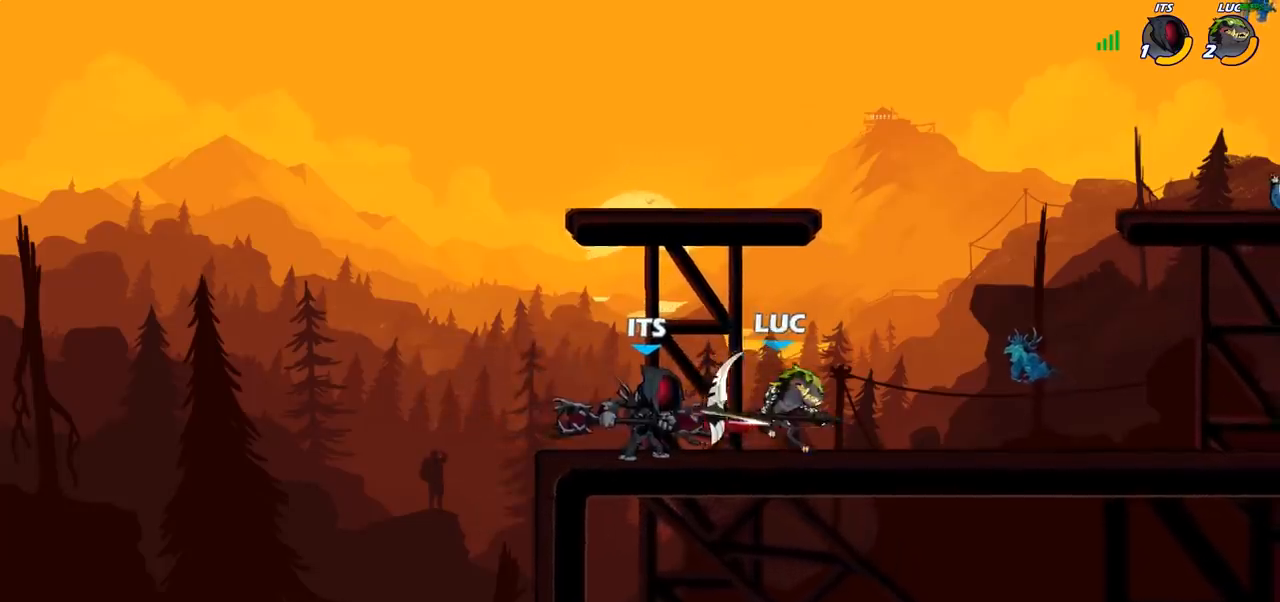
{"buttons": [], "left_stick": "center", "right_stick": "center", "events": []}
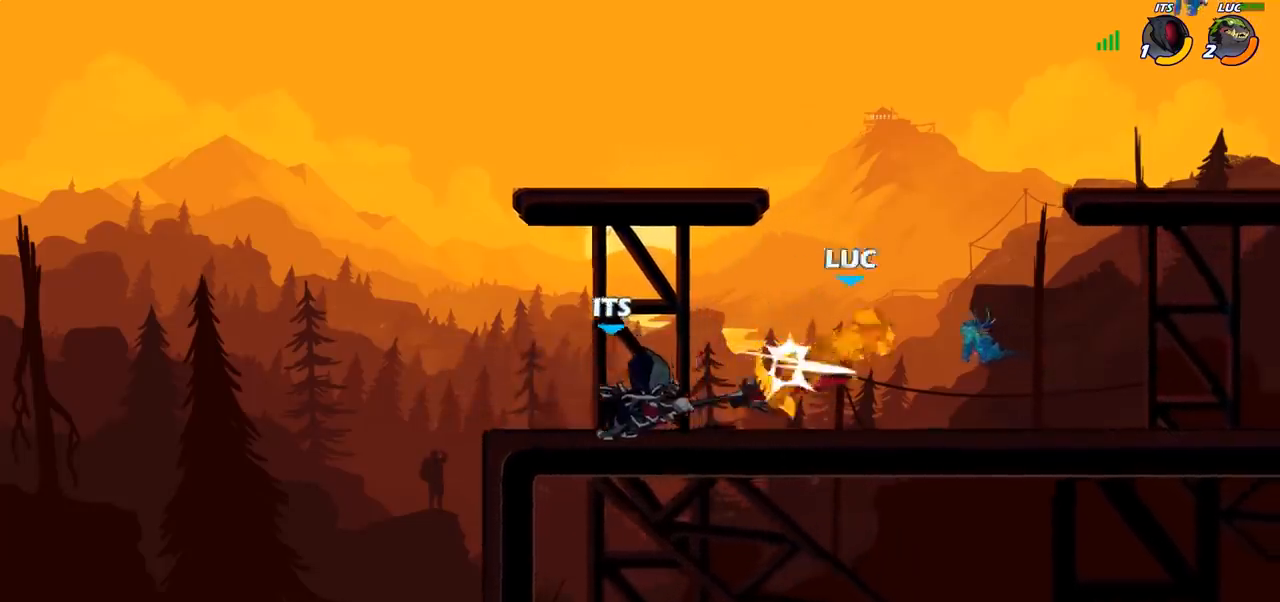
{"buttons": [], "left_stick": "center", "right_stick": "center", "events": []}
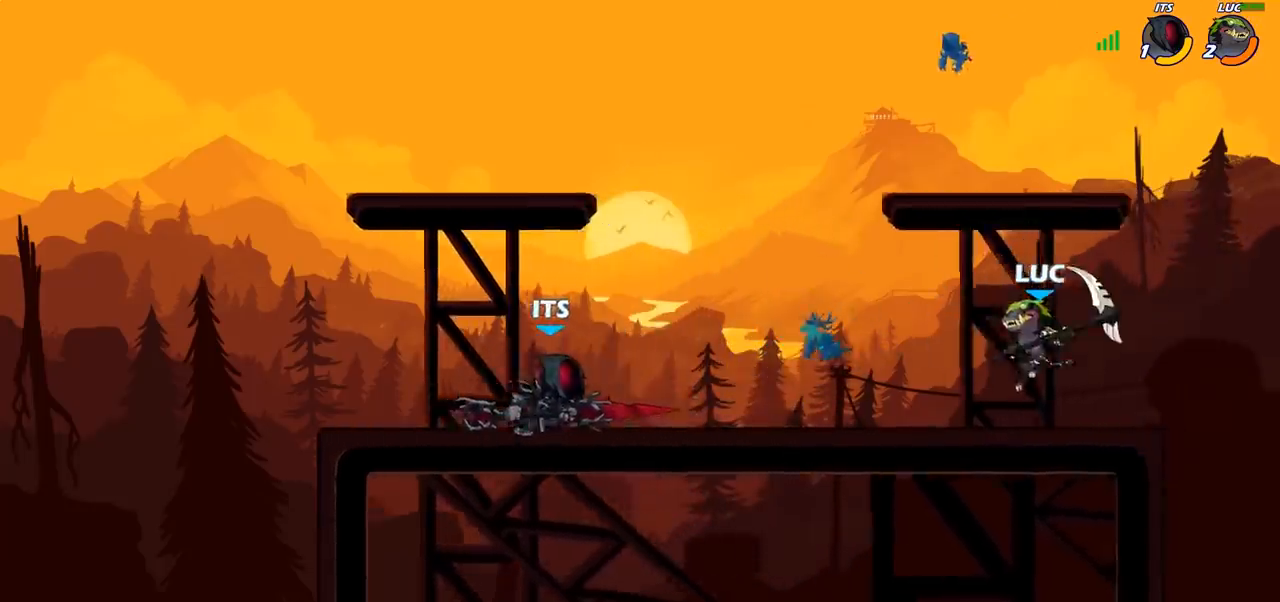
{"buttons": [], "left_stick": "down", "right_stick": "center", "events": [[117, "R2", "down"], [167, "left_stick", "down"], [217, "SQUARE", "down"], [250, "R2", "up"], [417, "SQUARE", "up"]]}
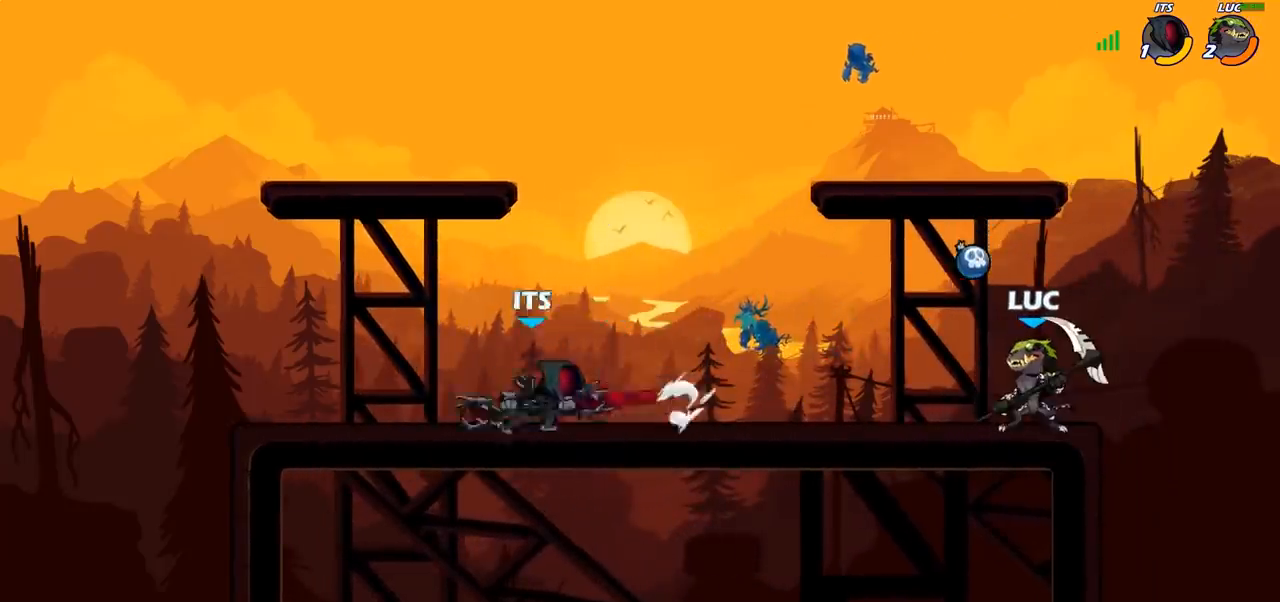
{"buttons": [], "left_stick": "down-left", "right_stick": "center", "events": [[217, "left_stick", "down-left"], [333, "SQUARE", "down"], [433, "SQUARE", "up"]]}
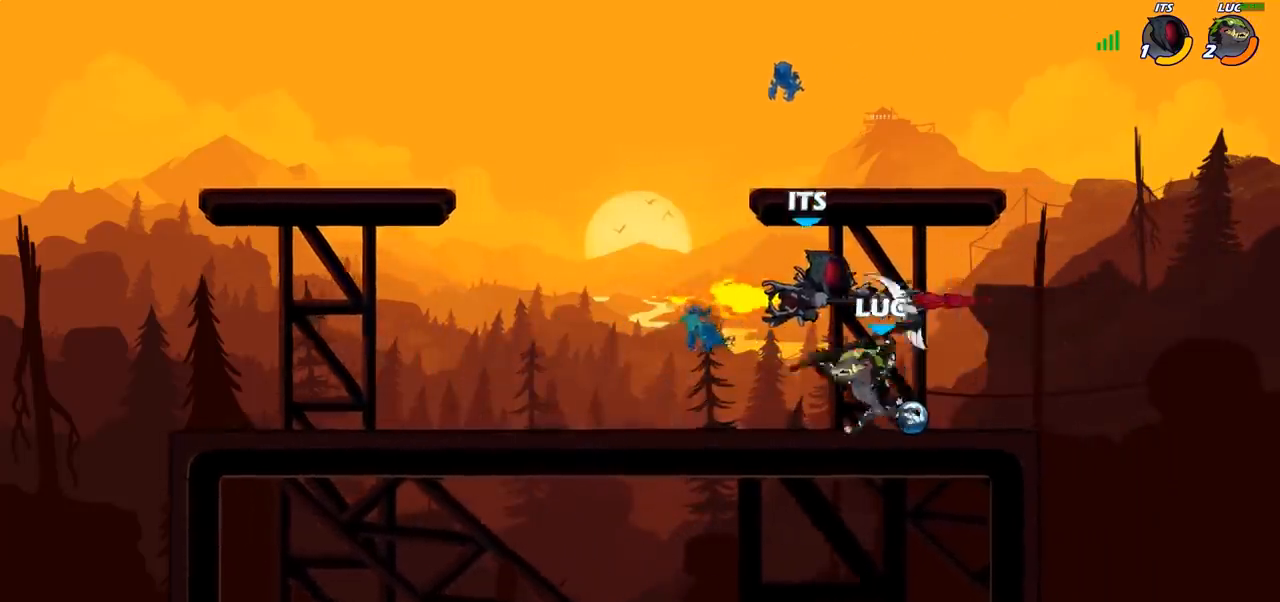
{"buttons": ["CROSS", "SQUARE"], "left_stick": "up-right", "right_stick": "center", "events": [[200, "left_stick", "center"], [383, "left_stick", "right"], [450, "CROSS", "down"], [467, "SQUARE", "down"], [467, "left_stick", "up-right"]]}
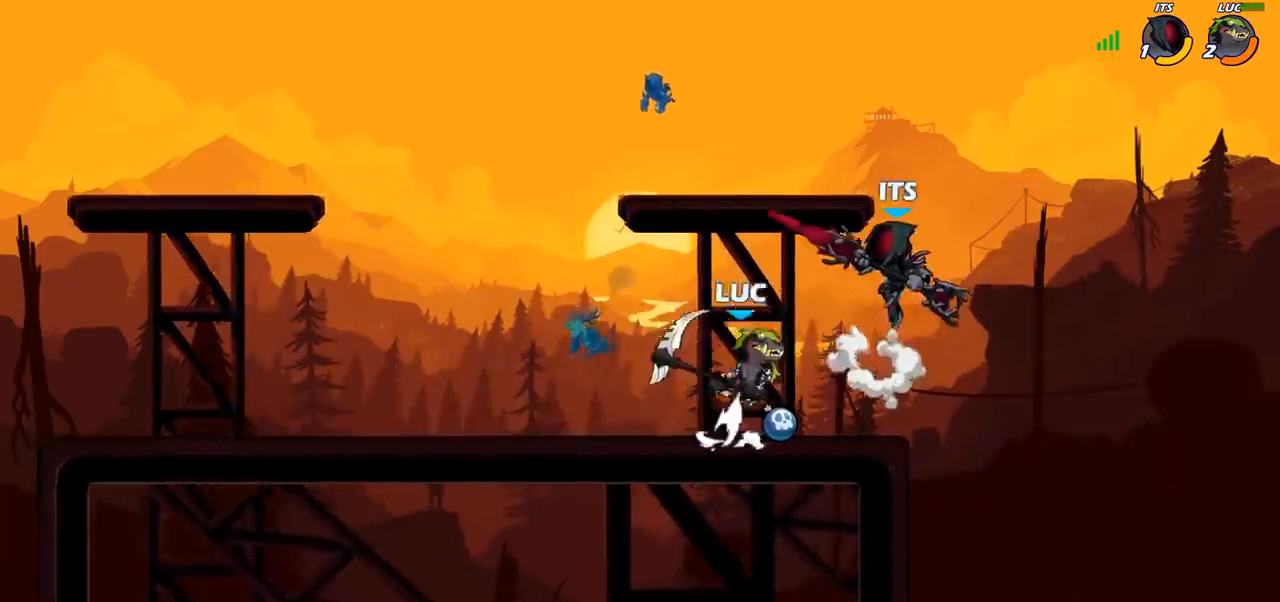
{"buttons": [], "left_stick": "left", "right_stick": "center", "events": [[17, "CROSS", "up"], [33, "SQUARE", "up"], [150, "left_stick", "left"]]}
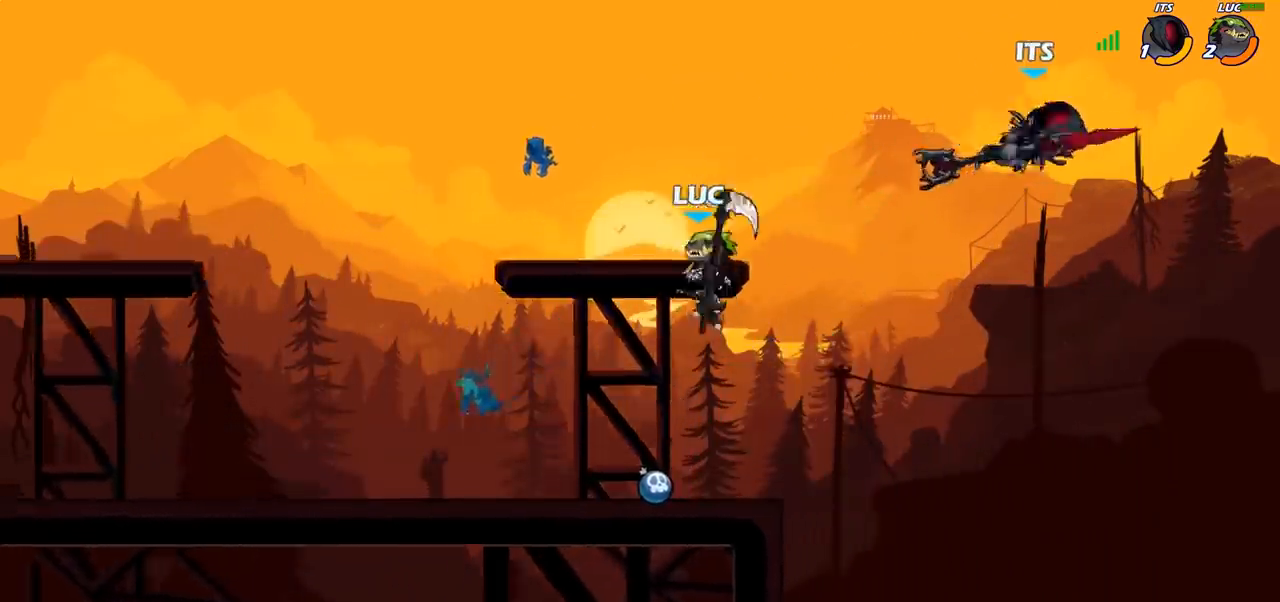
{"buttons": ["CROSS"], "left_stick": "right", "right_stick": "center", "events": [[117, "left_stick", "center"], [167, "left_stick", "down"], [300, "left_stick", "right"], [450, "CROSS", "down"]]}
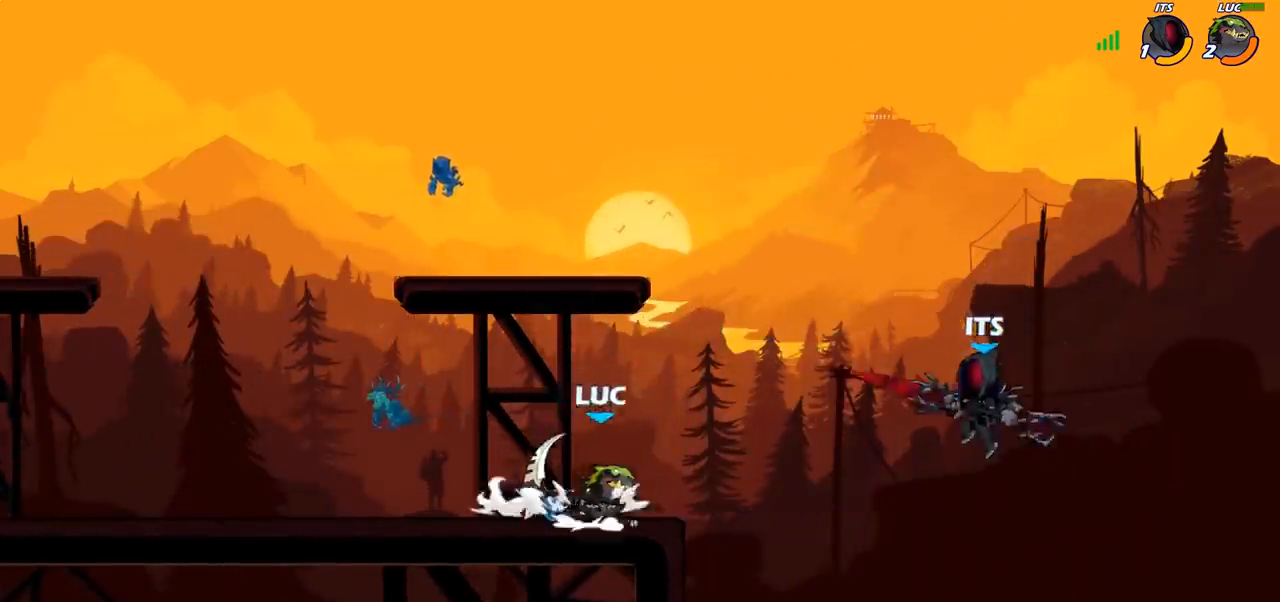
{"buttons": [], "left_stick": "up-left", "right_stick": "center", "events": [[33, "SQUARE", "down"], [50, "CROSS", "up"], [67, "right_stick", "down-left"], [133, "SQUARE", "up"], [150, "right_stick", "center"], [433, "left_stick", "up-left"]]}
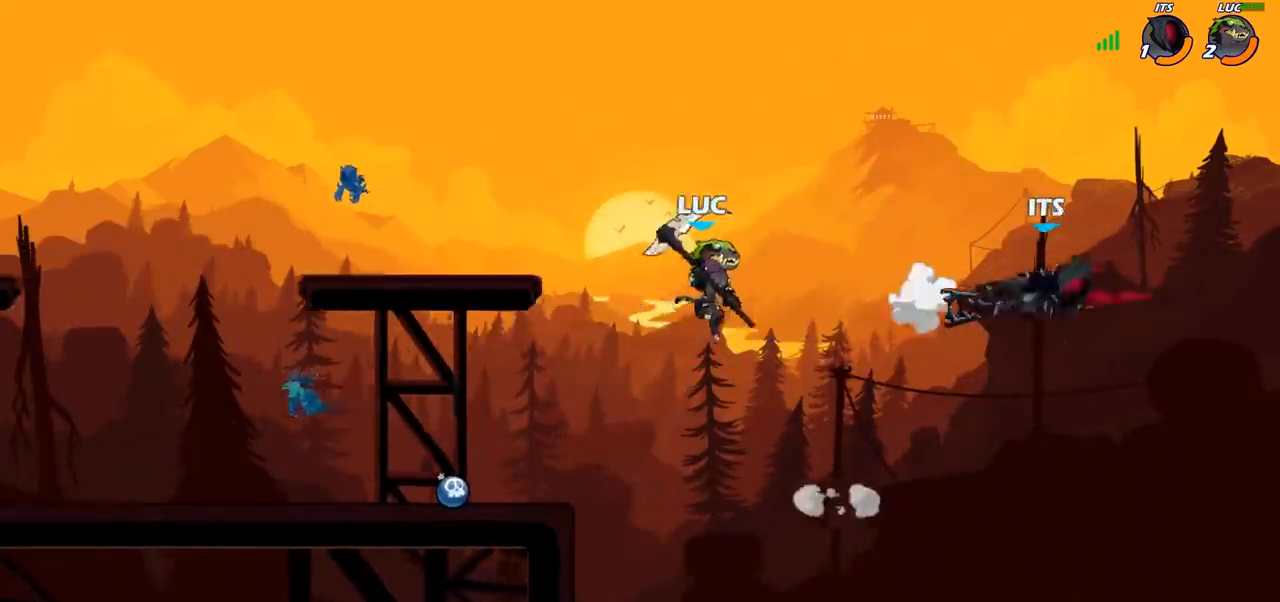
{"buttons": ["CROSS"], "left_stick": "right", "right_stick": "center", "events": [[150, "left_stick", "right"], [467, "CROSS", "down"]]}
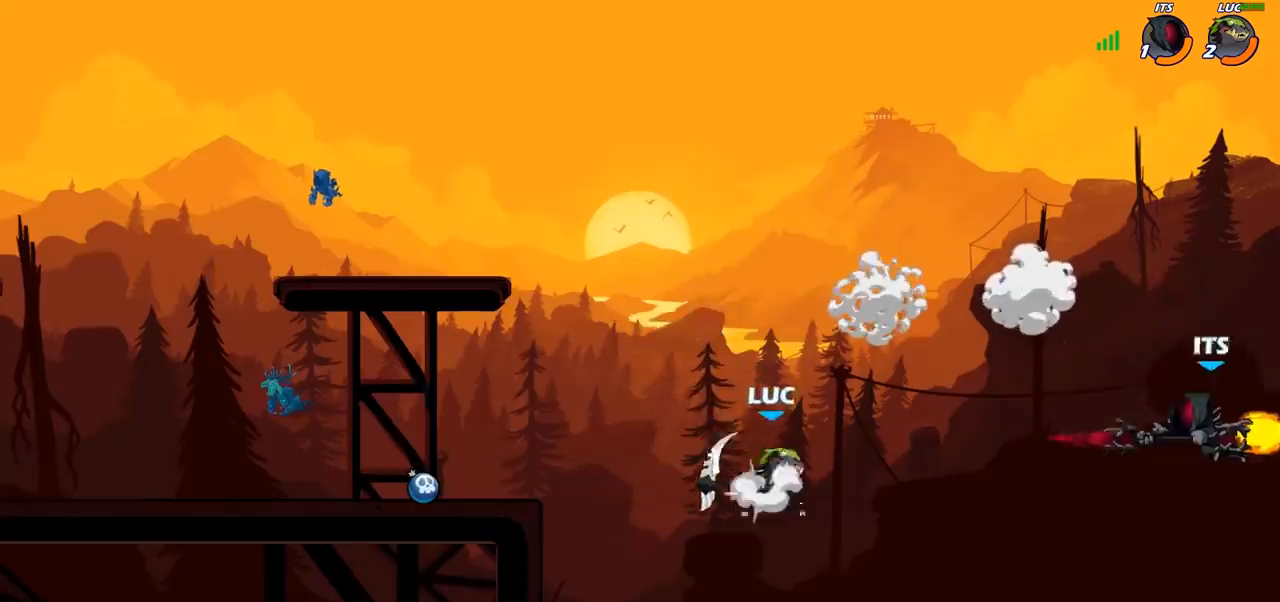
{"buttons": ["SQUARE"], "left_stick": "down-left", "right_stick": "center", "events": [[83, "CROSS", "up"], [233, "left_stick", "left"], [333, "left_stick", "down-left"], [450, "SQUARE", "down"]]}
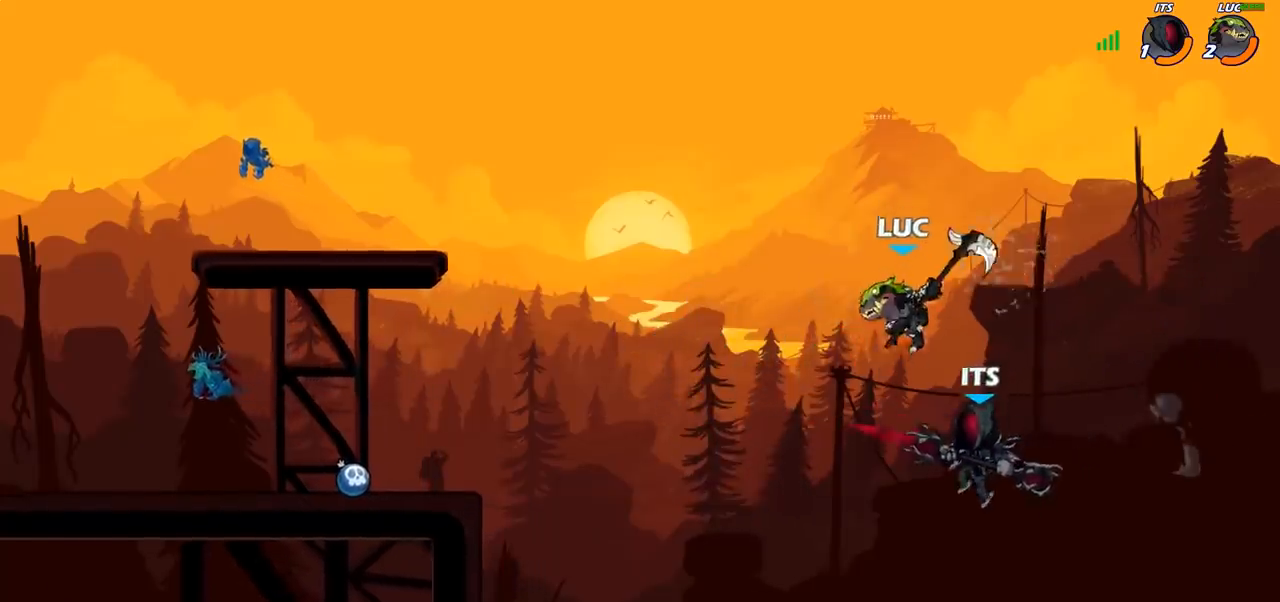
{"buttons": [], "left_stick": "left", "right_stick": "center", "events": [[50, "SQUARE", "up"], [100, "left_stick", "down-right"], [150, "left_stick", "right"], [400, "left_stick", "left"]]}
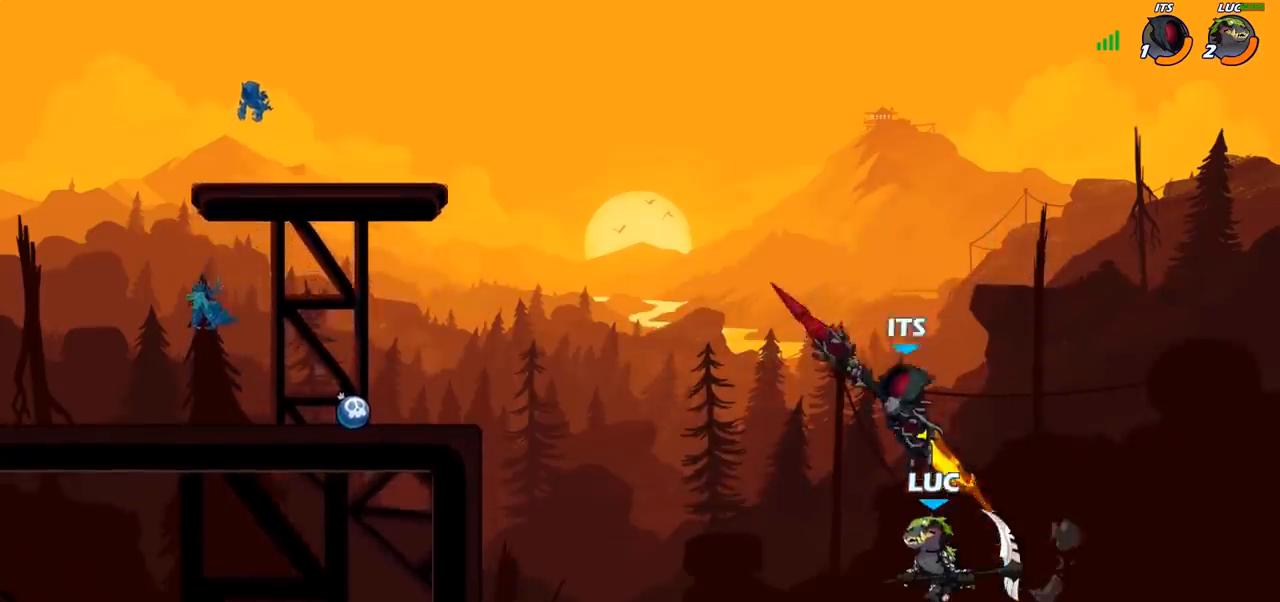
{"buttons": [], "left_stick": "left", "right_stick": "center", "events": [[100, "CROSS", "down"], [250, "CROSS", "up"], [317, "CIRCLE", "down"], [417, "CIRCLE", "up"]]}
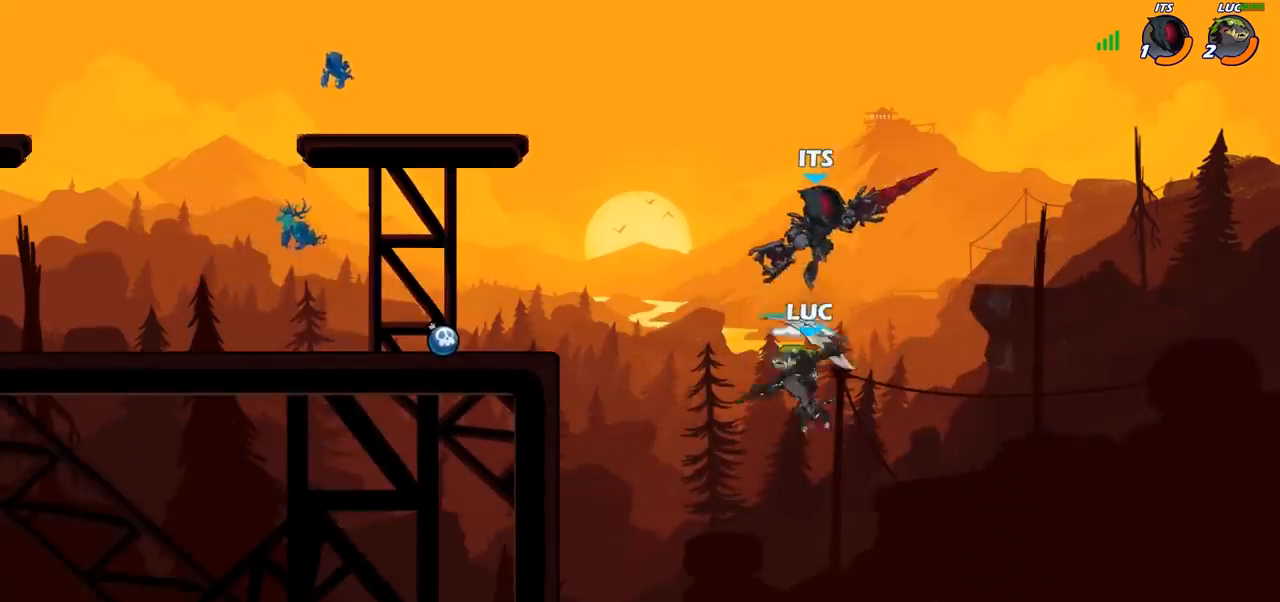
{"buttons": [], "left_stick": "left", "right_stick": "center", "events": []}
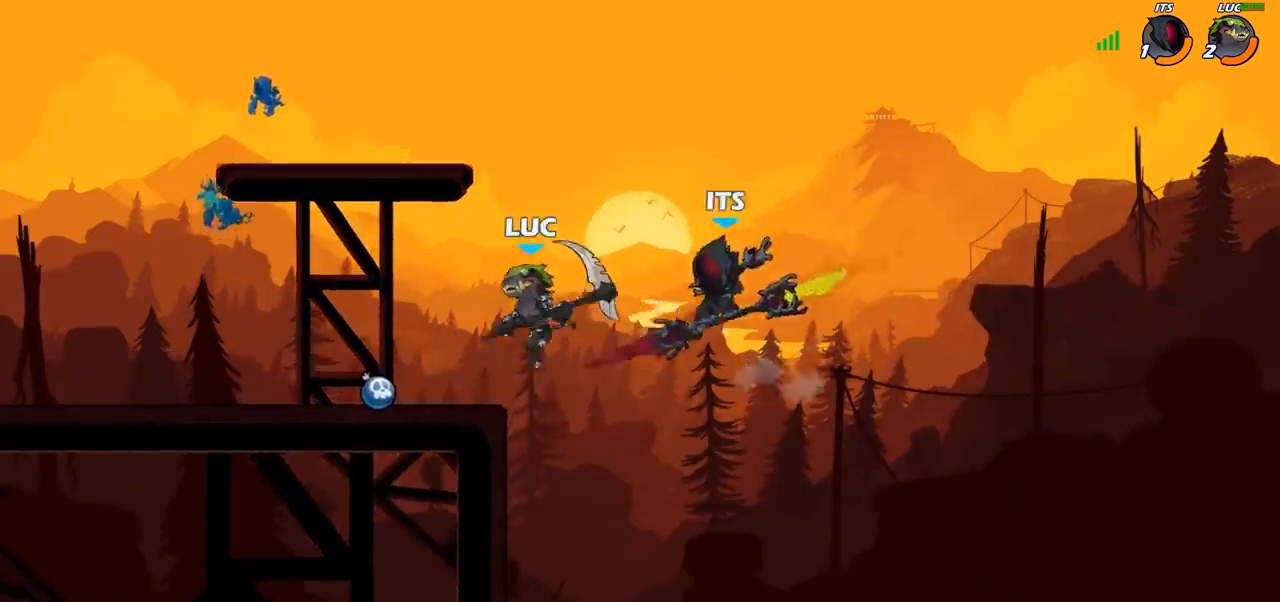
{"buttons": [], "left_stick": "right", "right_stick": "center", "events": [[217, "left_stick", "right"], [250, "SQUARE", "down"], [333, "SQUARE", "up"]]}
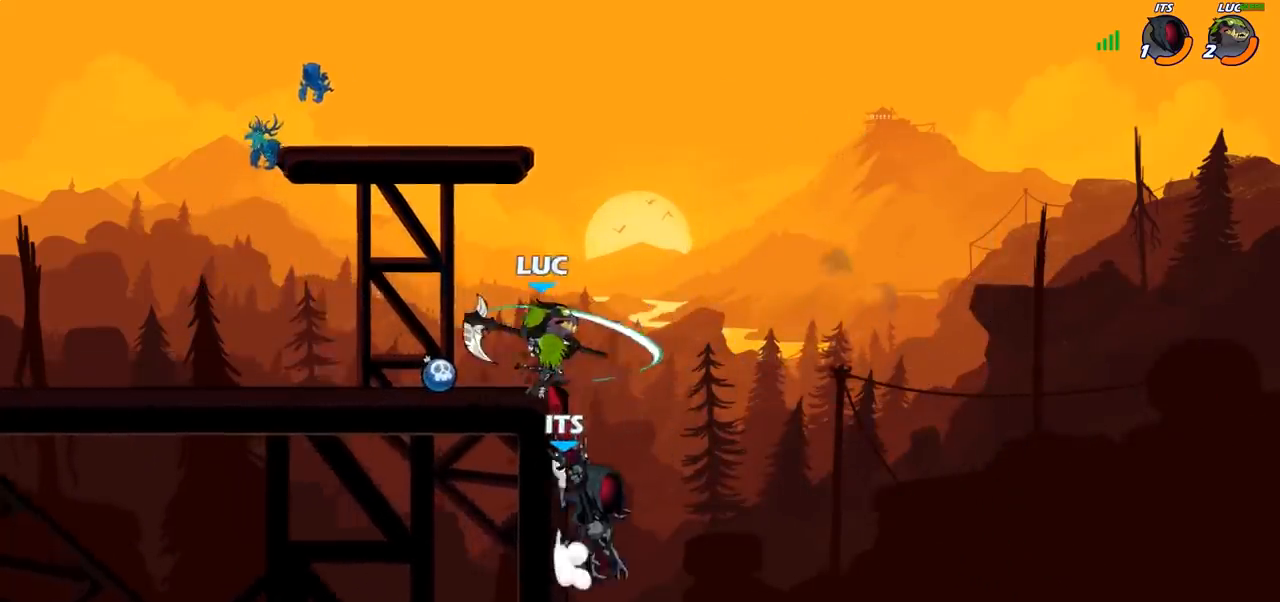
{"buttons": [], "left_stick": "right", "right_stick": "center", "events": [[233, "left_stick", "left"], [317, "left_stick", "up"], [483, "left_stick", "right"]]}
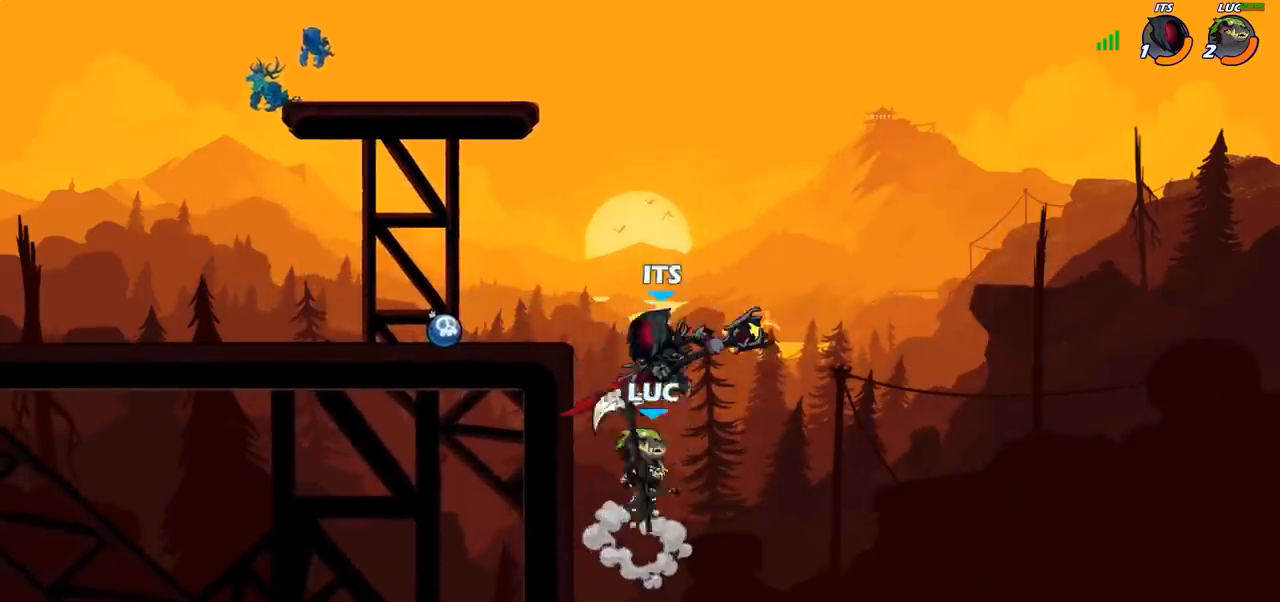
{"buttons": [], "left_stick": "right", "right_stick": "center", "events": [[67, "CROSS", "down"], [67, "left_stick", "up-left"], [150, "CROSS", "up"], [217, "SQUARE", "down"], [267, "SQUARE", "up"], [283, "left_stick", "right"]]}
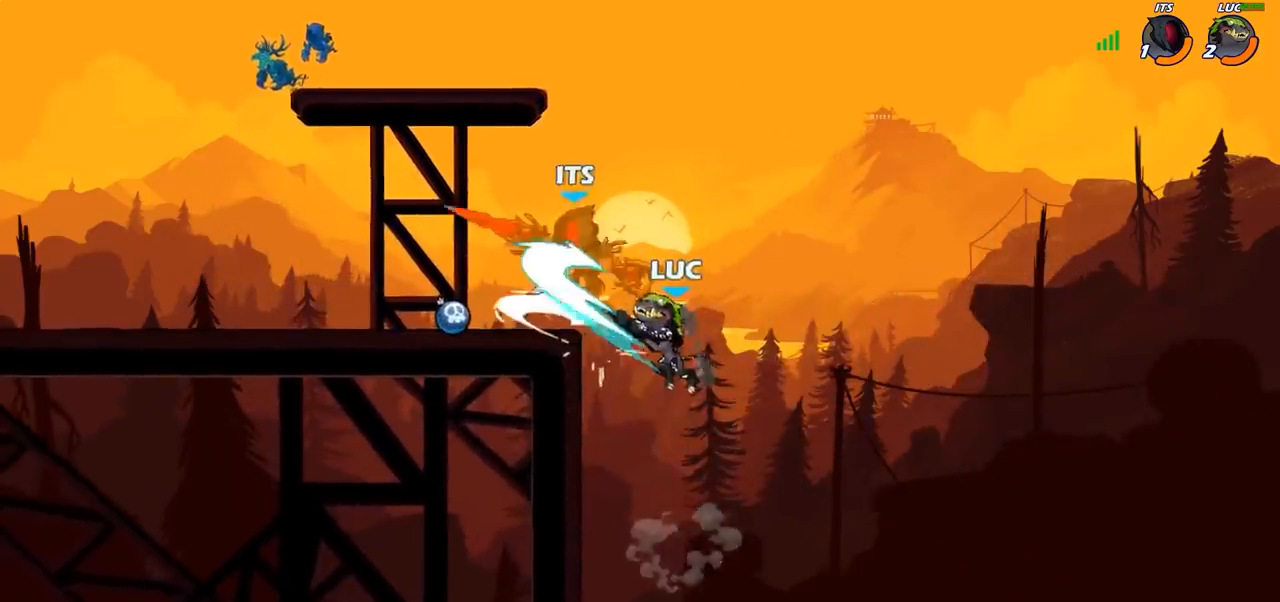
{"buttons": [], "left_stick": "right", "right_stick": "center", "events": []}